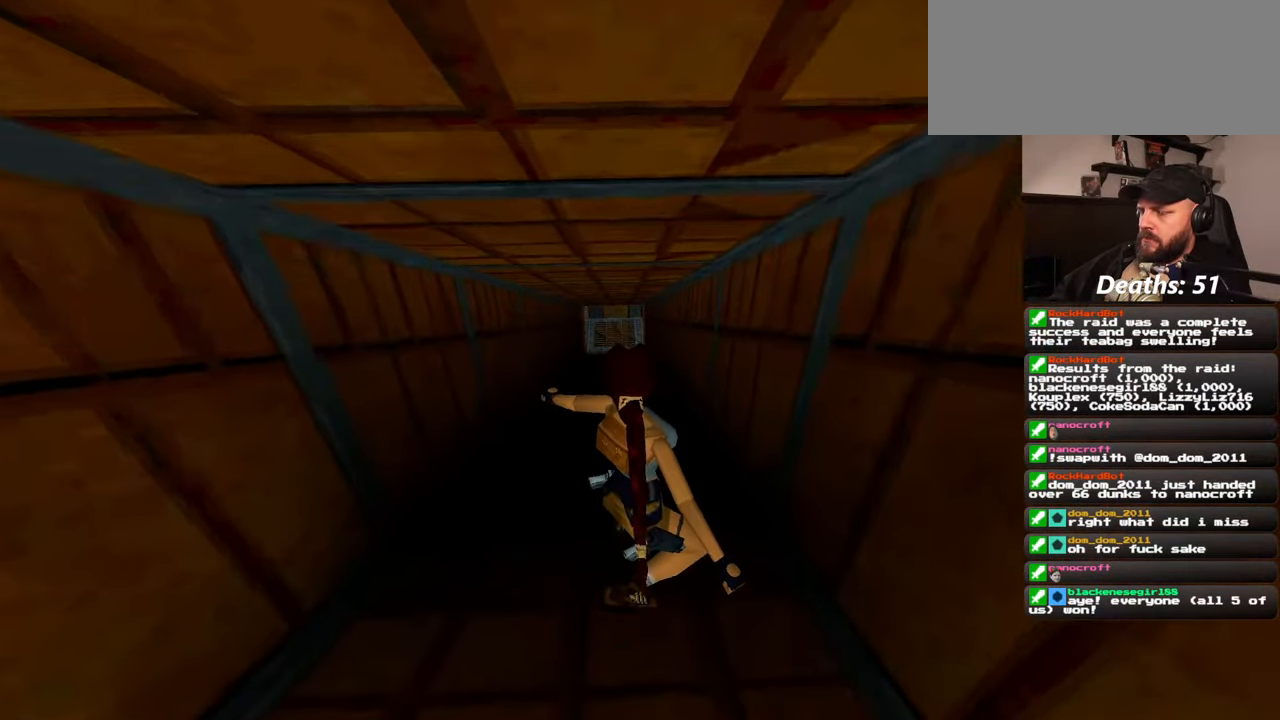
Gameplay with a controller (PlayStation layout); each line is a JSON object with the inputs held at the frame after it. "events" lists button and stick changes between this image and that frame as [ms after this image, input, new state], when the widget could be followed in between. Not read: L2 L3 R2 R3 START.
{"buttons": [], "left_stick": "center", "right_stick": "center", "events": []}
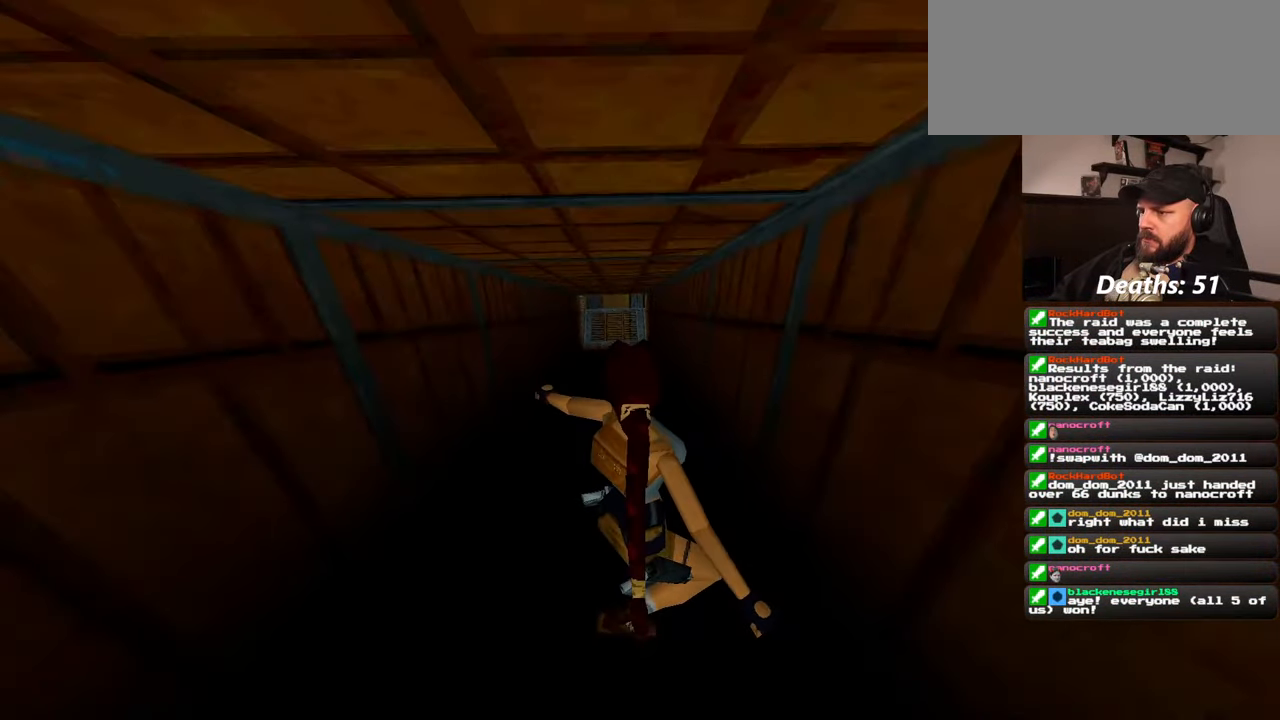
{"buttons": [], "left_stick": "center", "right_stick": "center", "events": []}
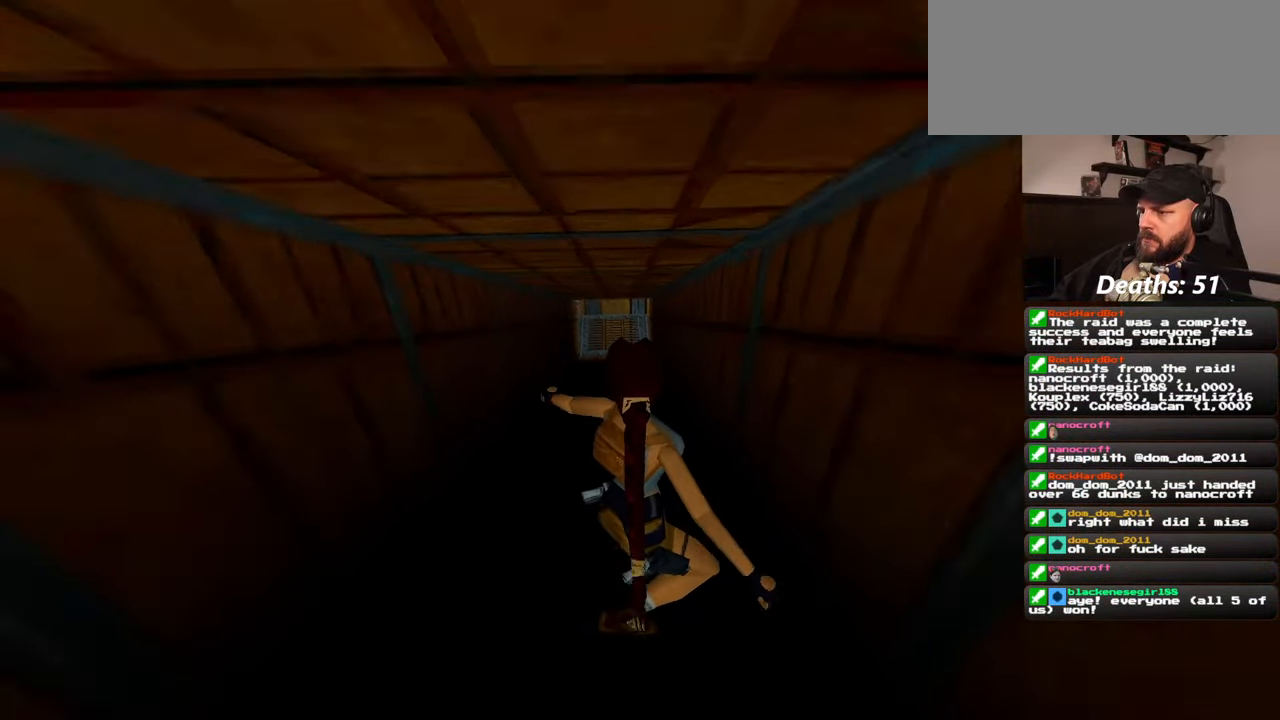
{"buttons": [], "left_stick": "center", "right_stick": "center", "events": []}
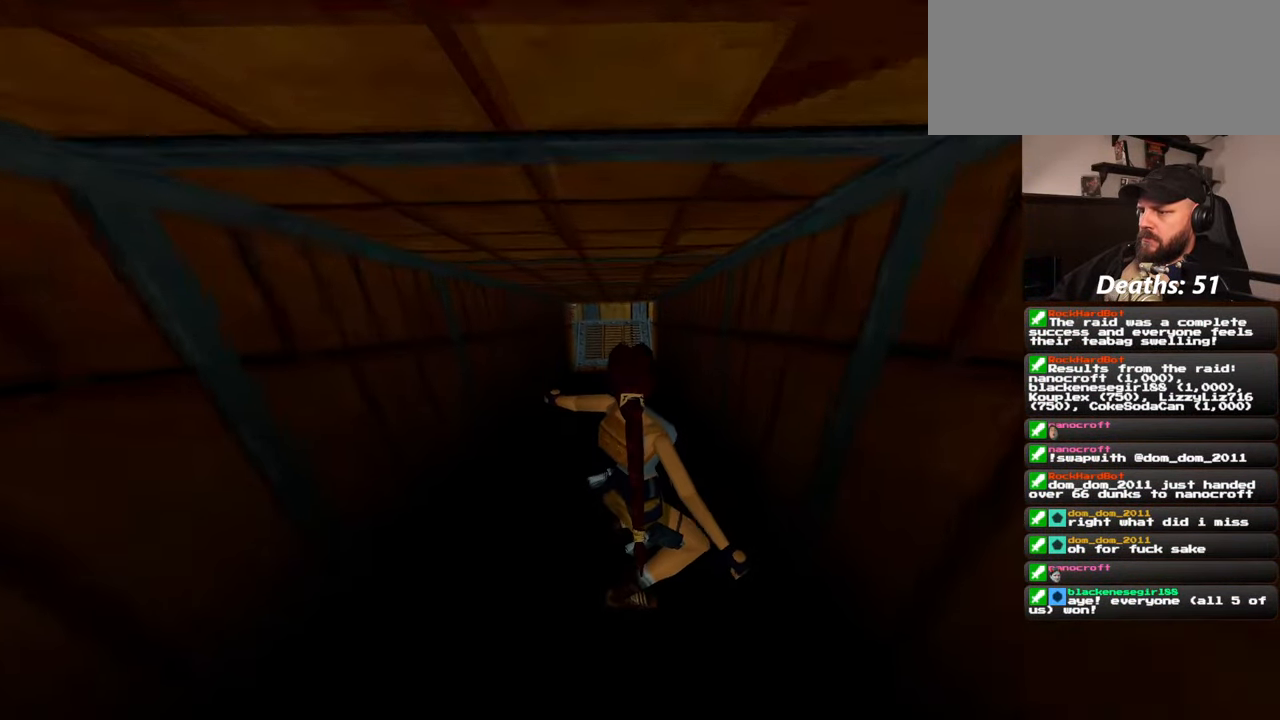
{"buttons": [], "left_stick": "center", "right_stick": "center", "events": []}
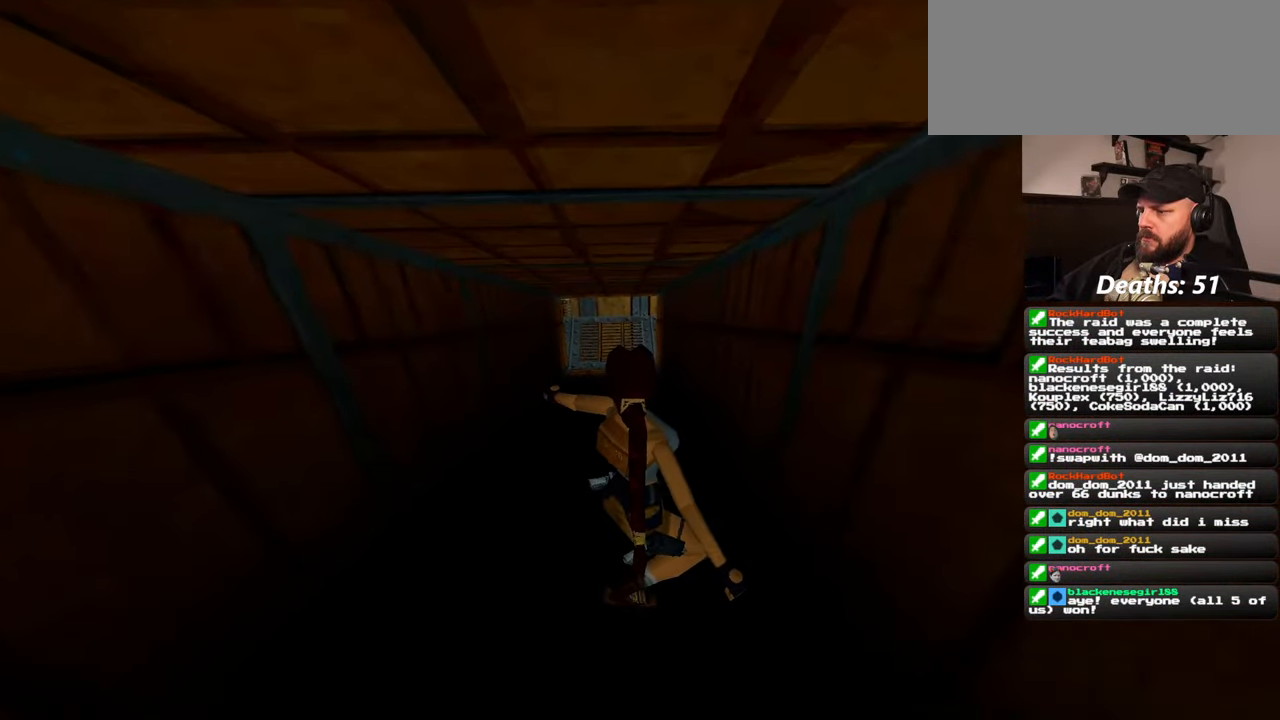
{"buttons": [], "left_stick": "center", "right_stick": "center", "events": []}
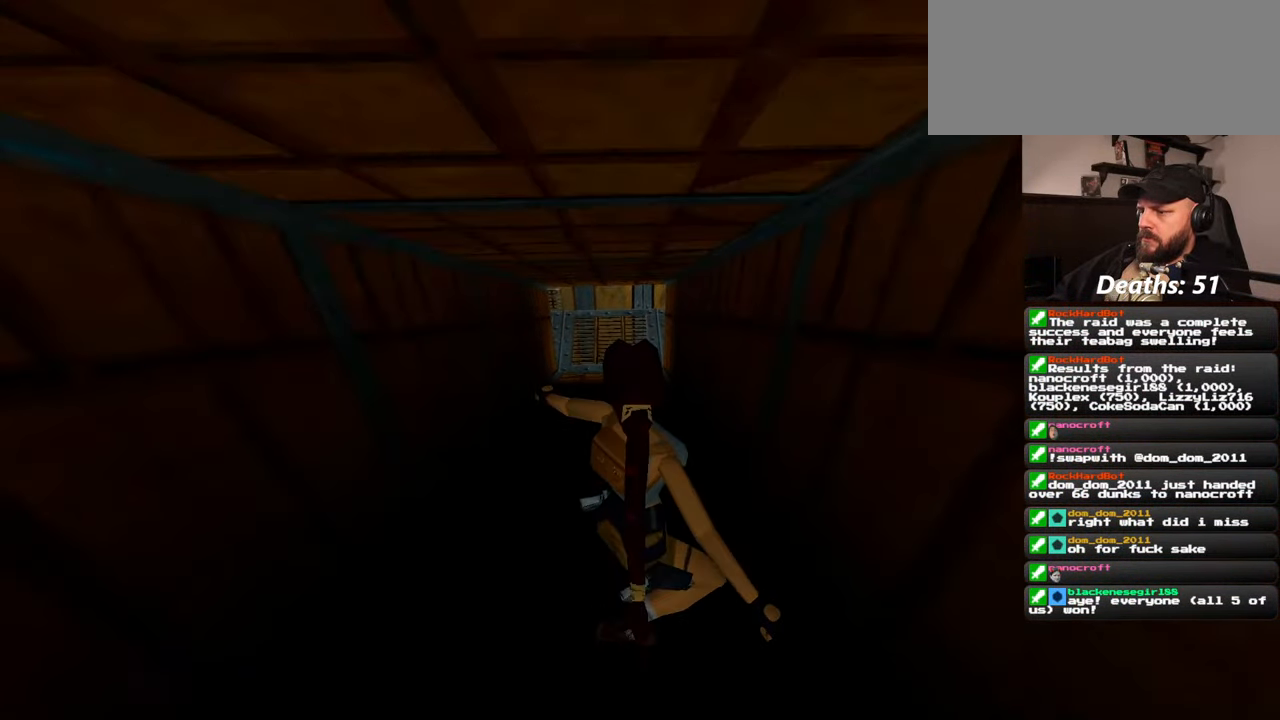
{"buttons": [], "left_stick": "center", "right_stick": "center", "events": []}
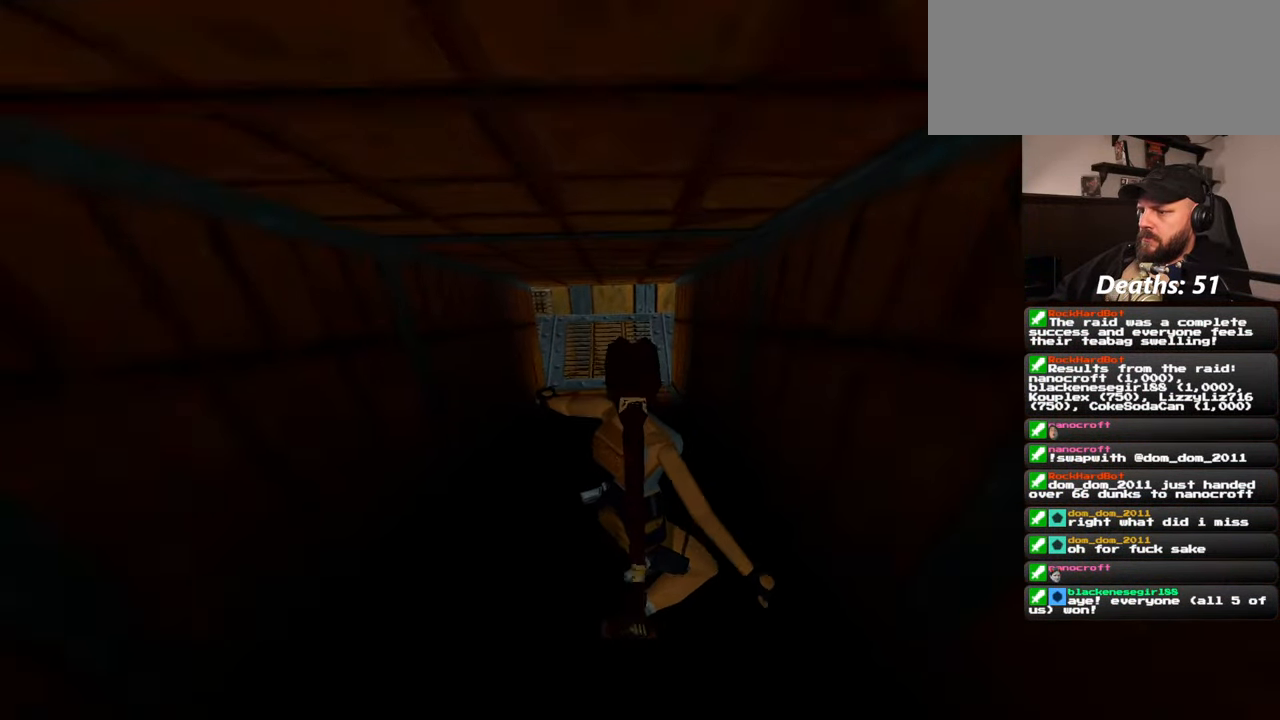
{"buttons": [], "left_stick": "center", "right_stick": "center", "events": []}
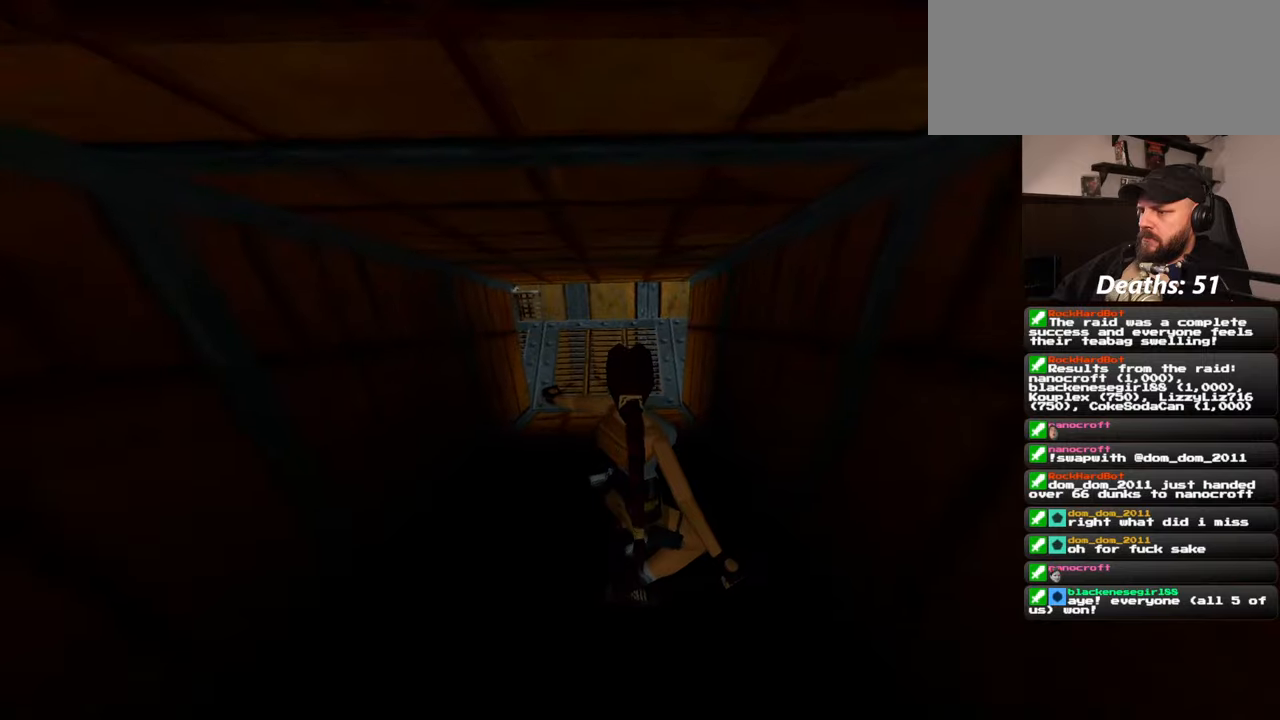
{"buttons": [], "left_stick": "center", "right_stick": "center", "events": []}
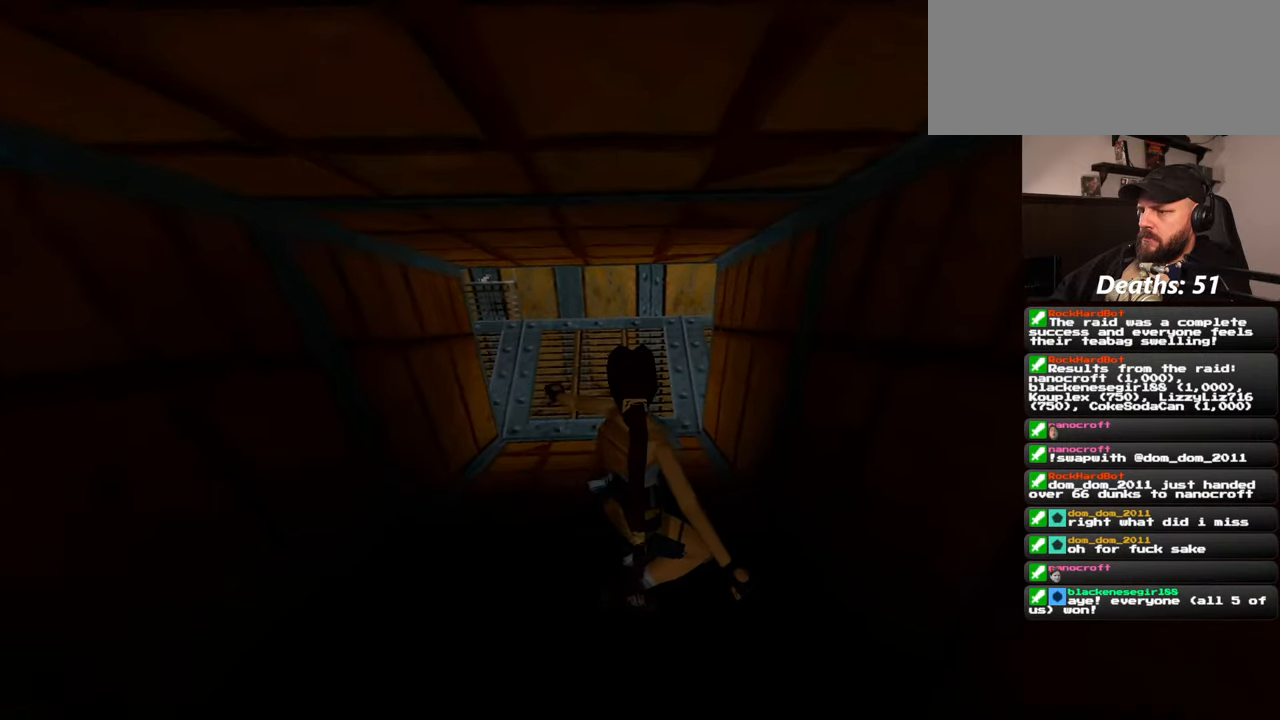
{"buttons": [], "left_stick": "center", "right_stick": "up-right", "events": [[367, "right_stick", "up-right"]]}
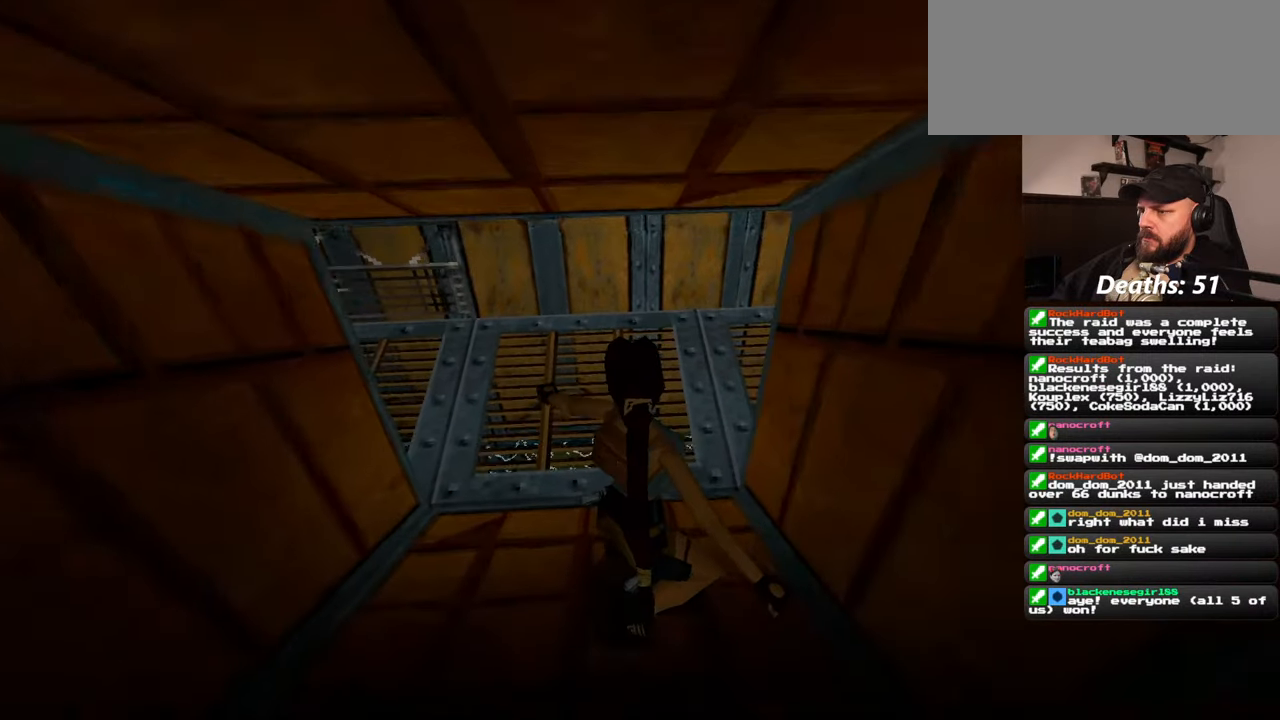
{"buttons": [], "left_stick": "center", "right_stick": "center", "events": [[167, "right_stick", "center"]]}
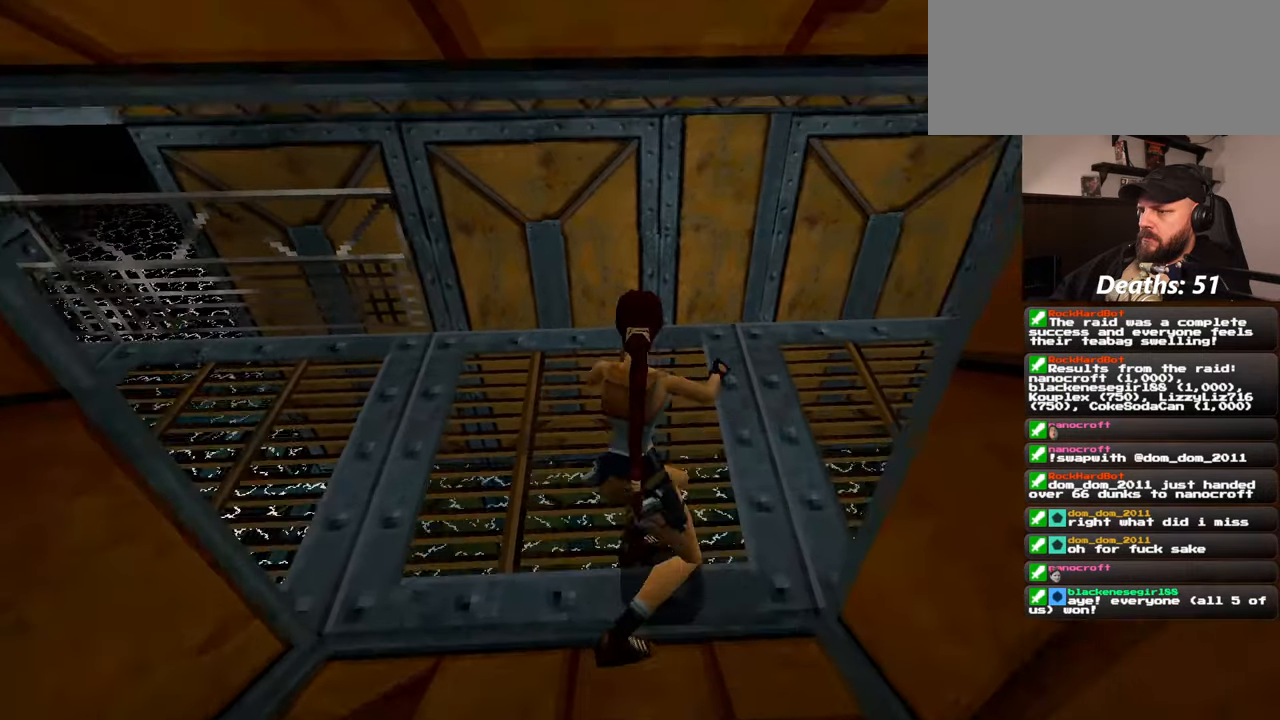
{"buttons": [], "left_stick": "center", "right_stick": "right", "events": [[67, "right_stick", "right"]]}
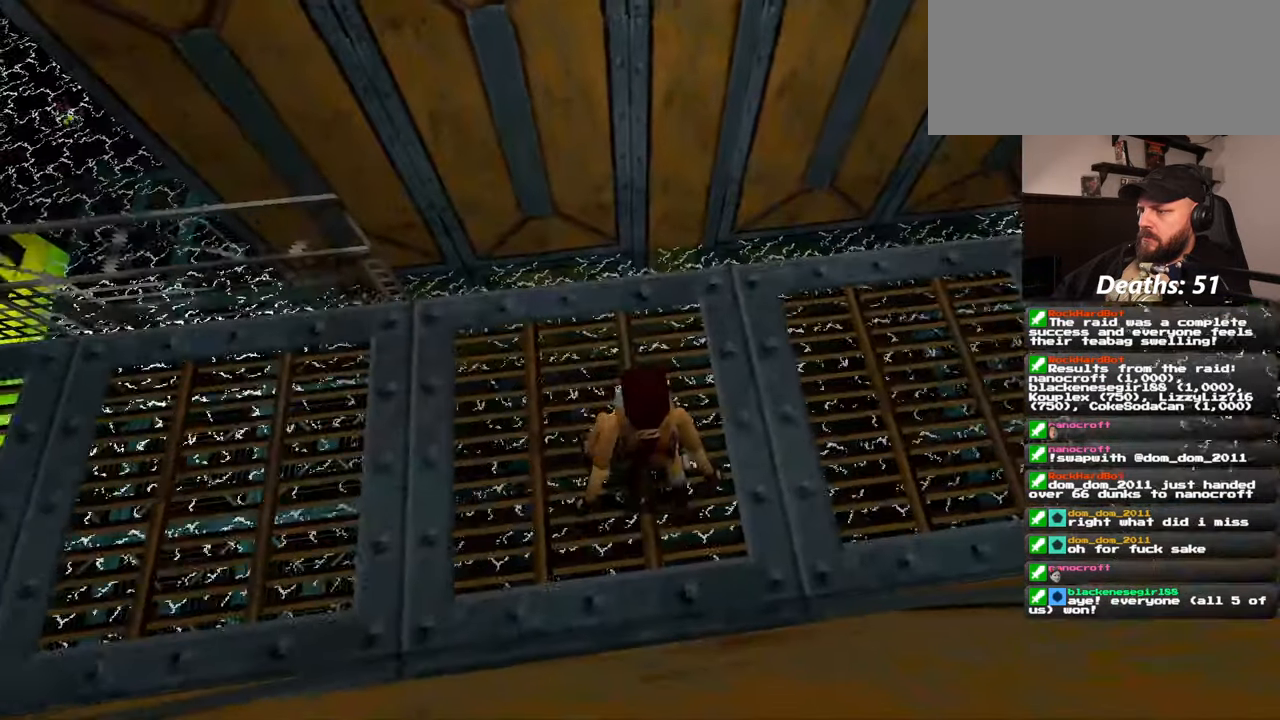
{"buttons": [], "left_stick": "center", "right_stick": "center", "events": [[250, "right_stick", "center"]]}
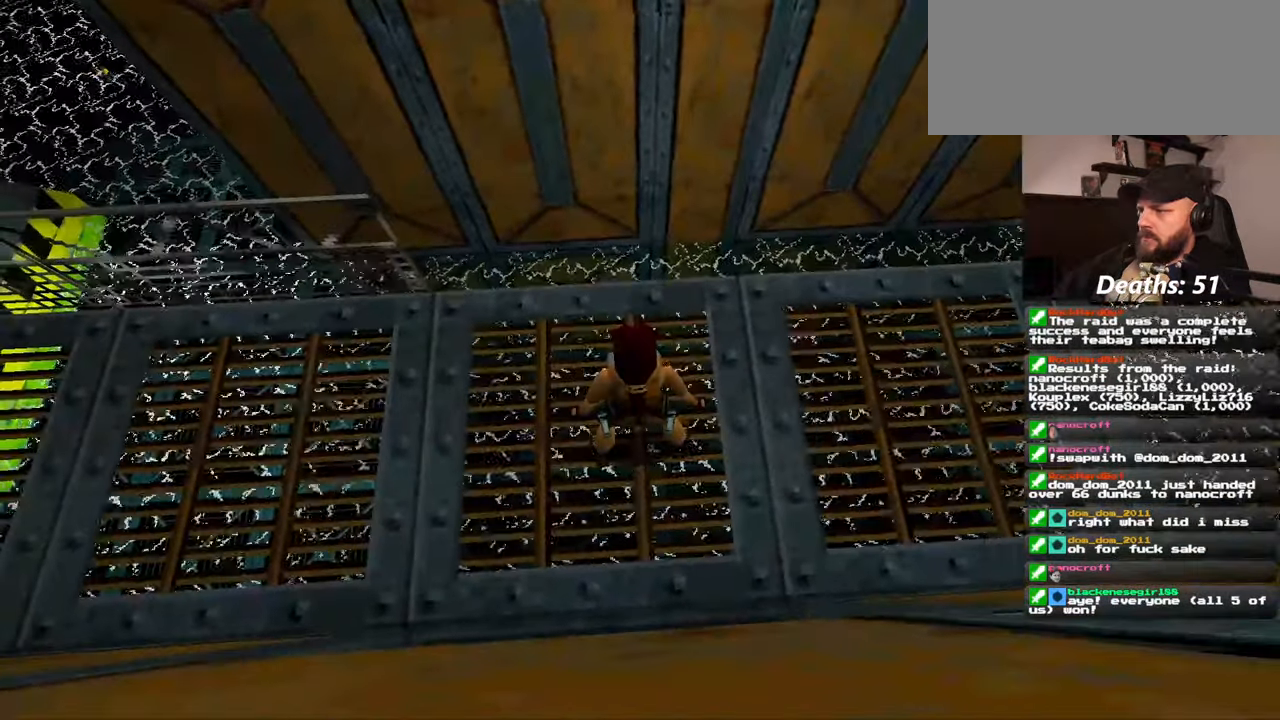
{"buttons": [], "left_stick": "down-left", "right_stick": "left", "events": [[134, "right_stick", "left"], [317, "left_stick", "down-left"]]}
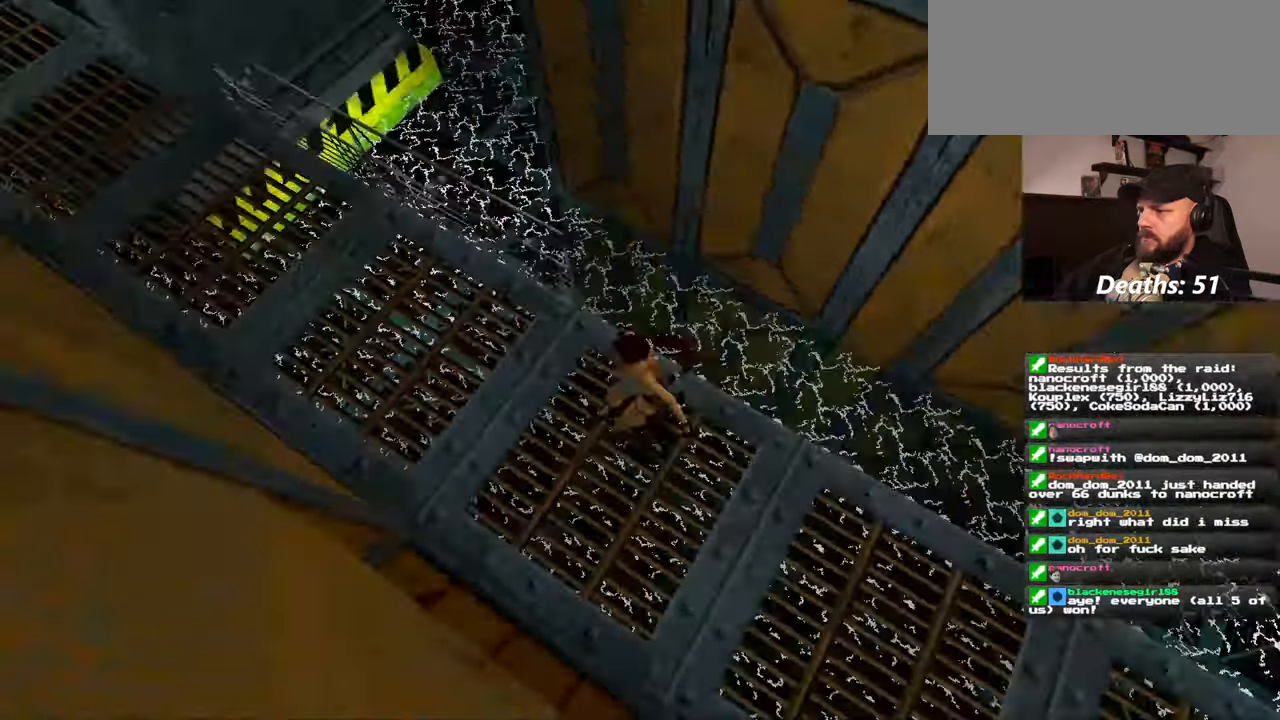
{"buttons": [], "left_stick": "center", "right_stick": "up-left", "events": [[184, "left_stick", "up-left"], [300, "left_stick", "center"], [300, "right_stick", "up"], [350, "right_stick", "up-left"]]}
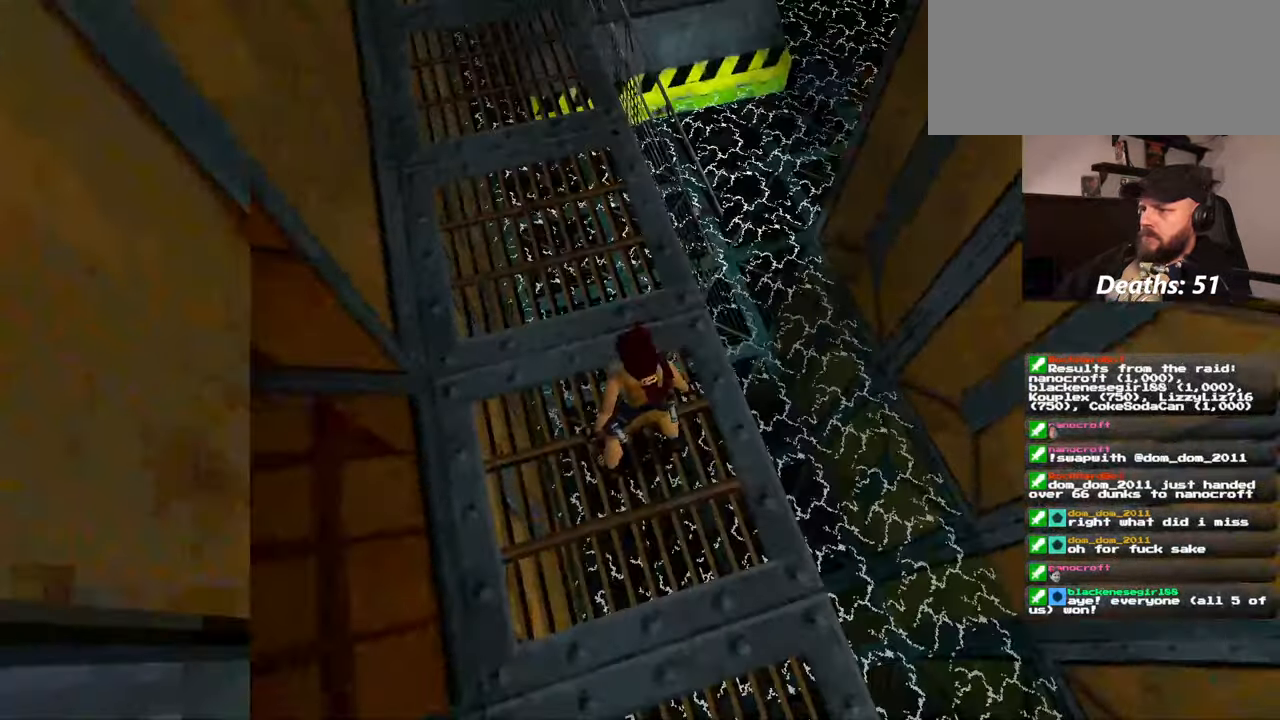
{"buttons": [], "left_stick": "center", "right_stick": "up-left", "events": [[267, "right_stick", "center"], [417, "right_stick", "up-left"]]}
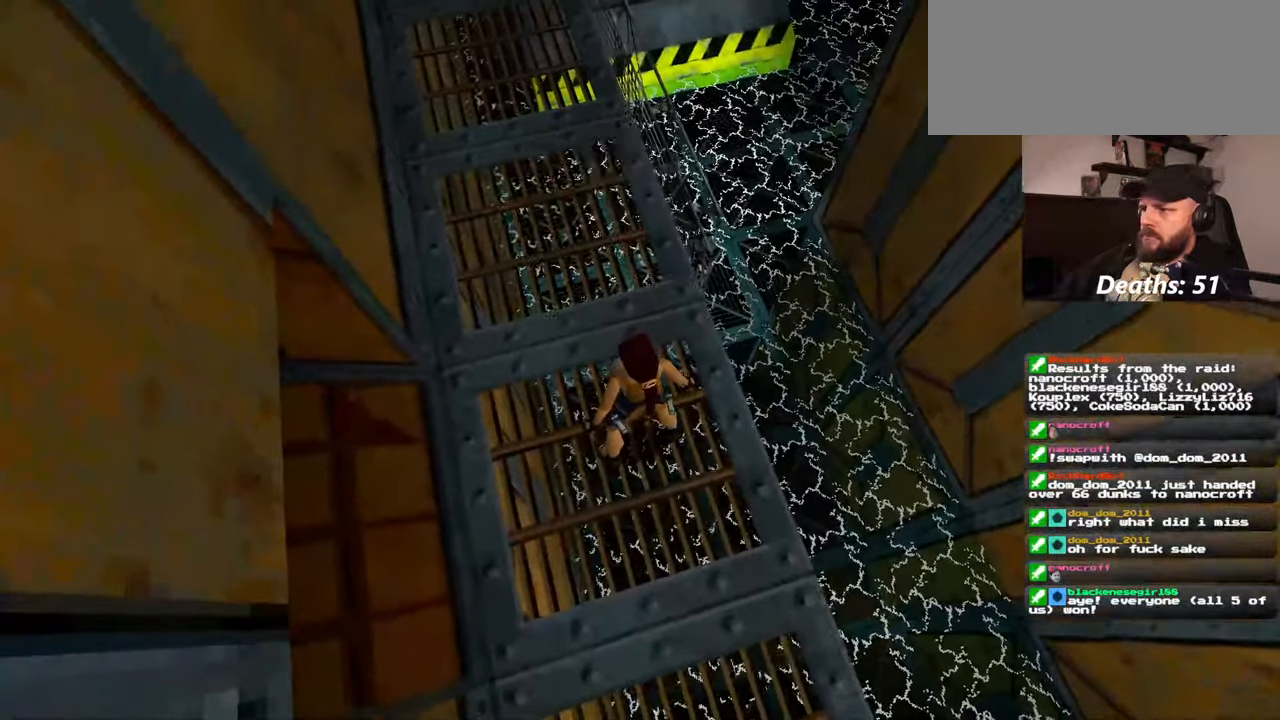
{"buttons": [], "left_stick": "center", "right_stick": "right", "events": [[267, "right_stick", "center"], [400, "right_stick", "right"]]}
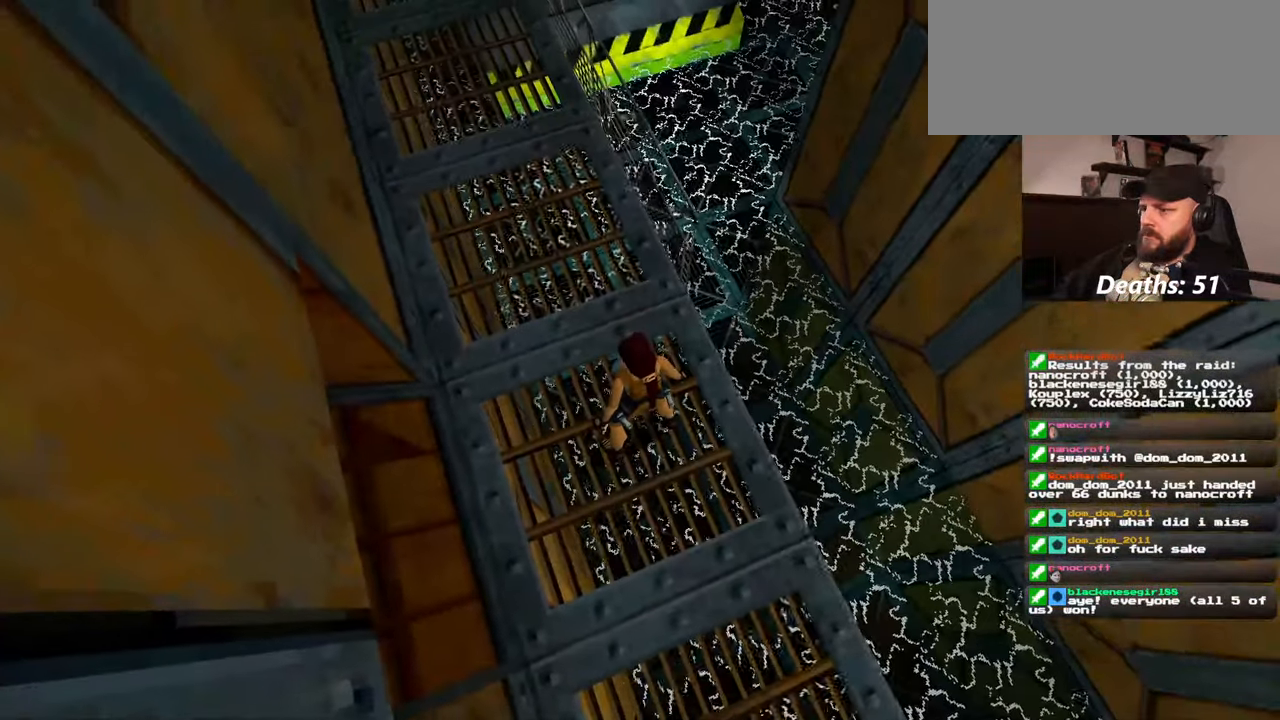
{"buttons": [], "left_stick": "center", "right_stick": "down-left", "events": [[234, "right_stick", "left"], [467, "right_stick", "down-left"]]}
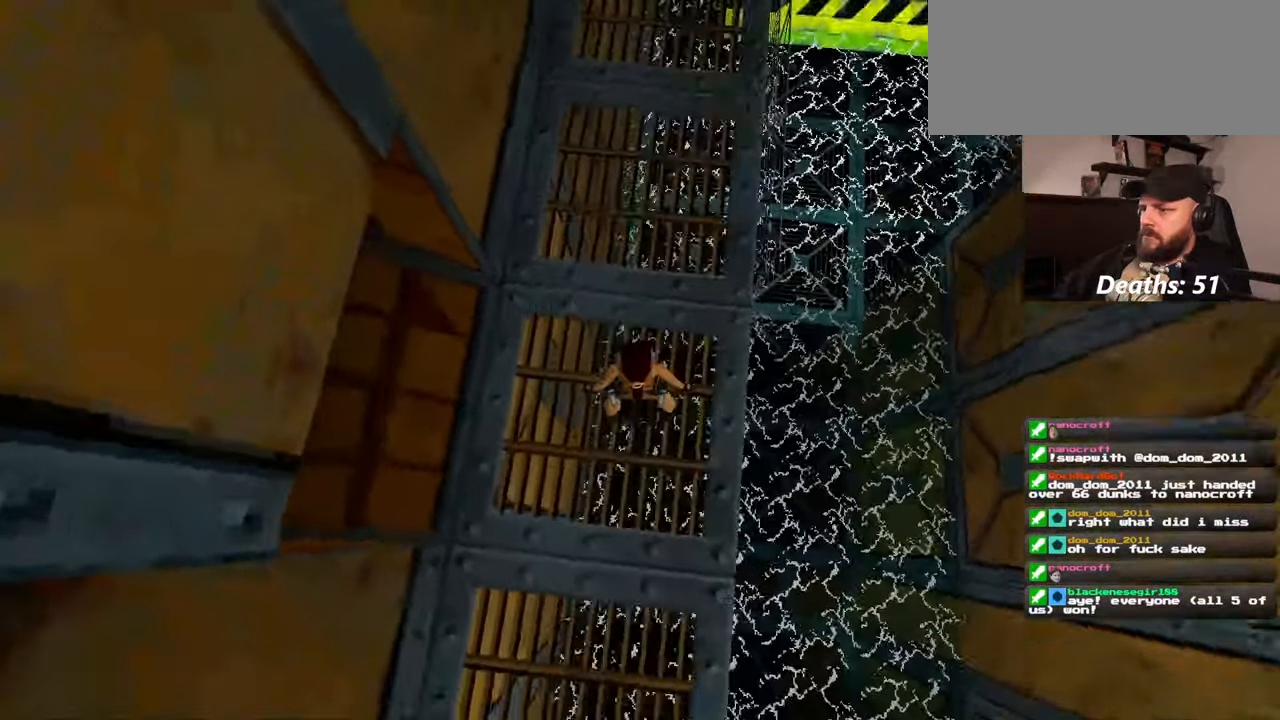
{"buttons": [], "left_stick": "center", "right_stick": "up", "events": [[67, "right_stick", "down"], [300, "right_stick", "center"], [467, "right_stick", "up"]]}
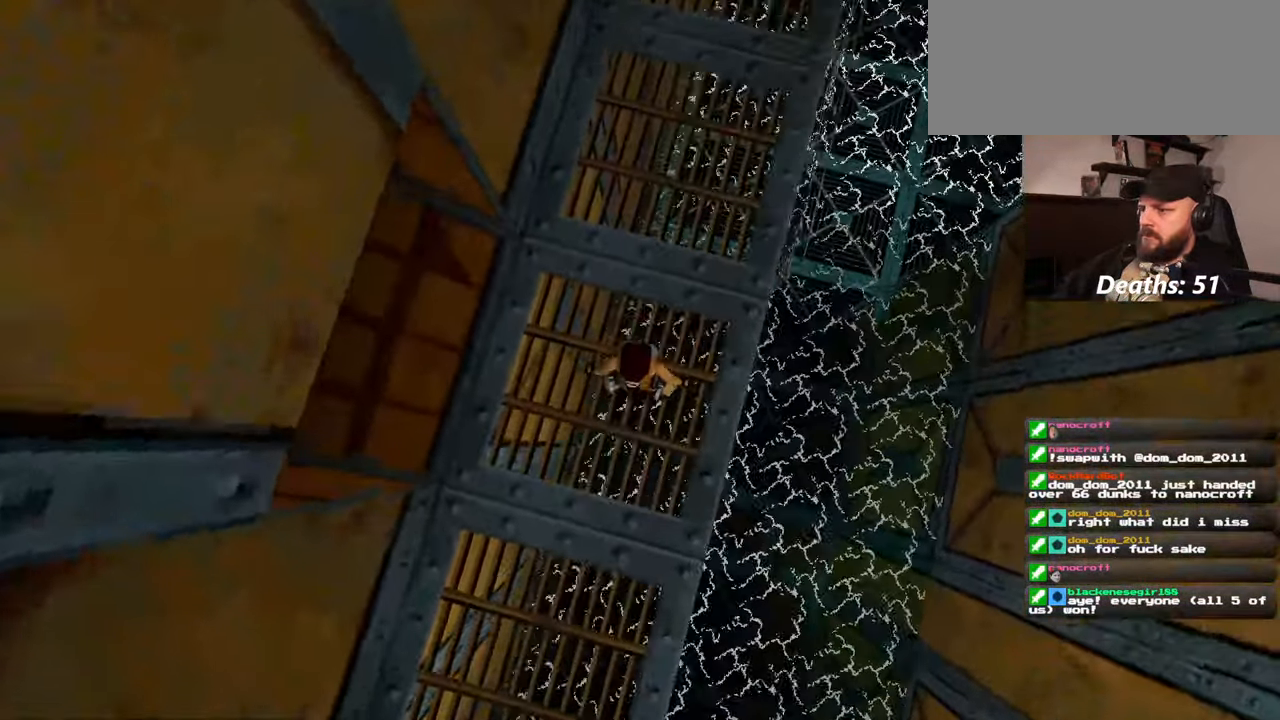
{"buttons": [], "left_stick": "center", "right_stick": "up", "events": []}
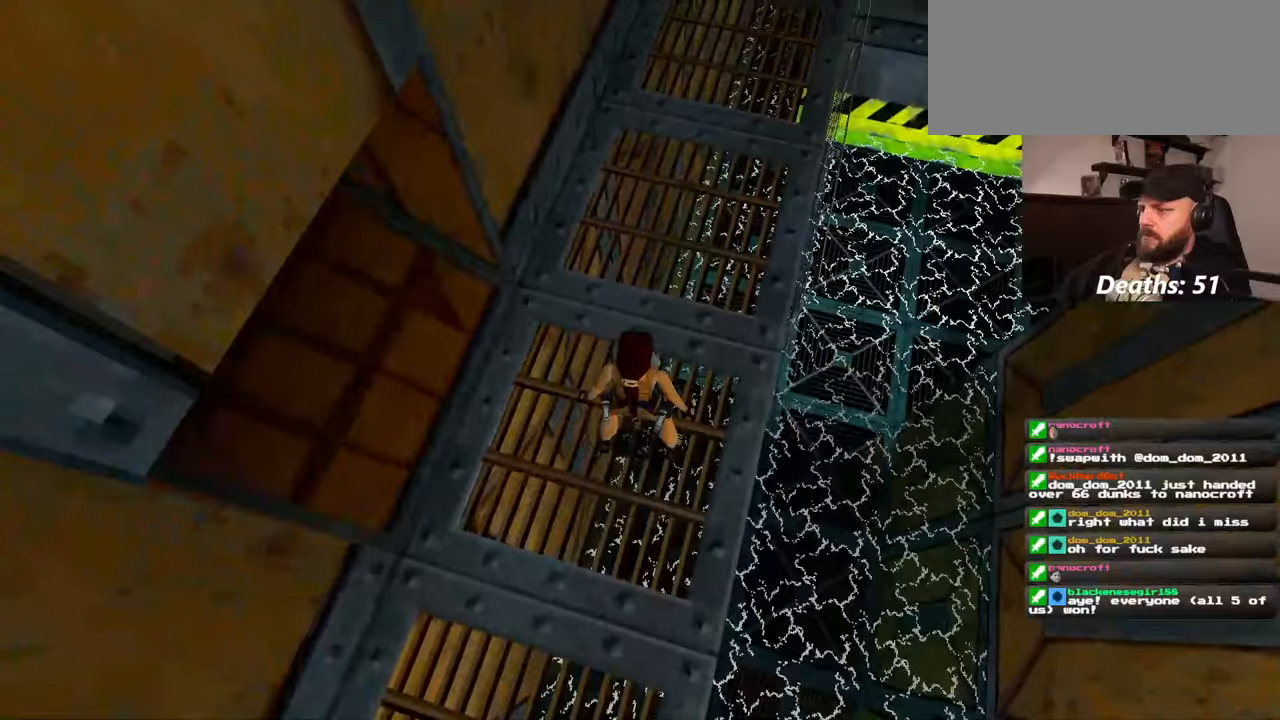
{"buttons": [], "left_stick": "center", "right_stick": "up", "events": [[167, "right_stick", "center"], [334, "DPAD_LEFT", "down"], [384, "DPAD_LEFT", "up"], [434, "right_stick", "up"]]}
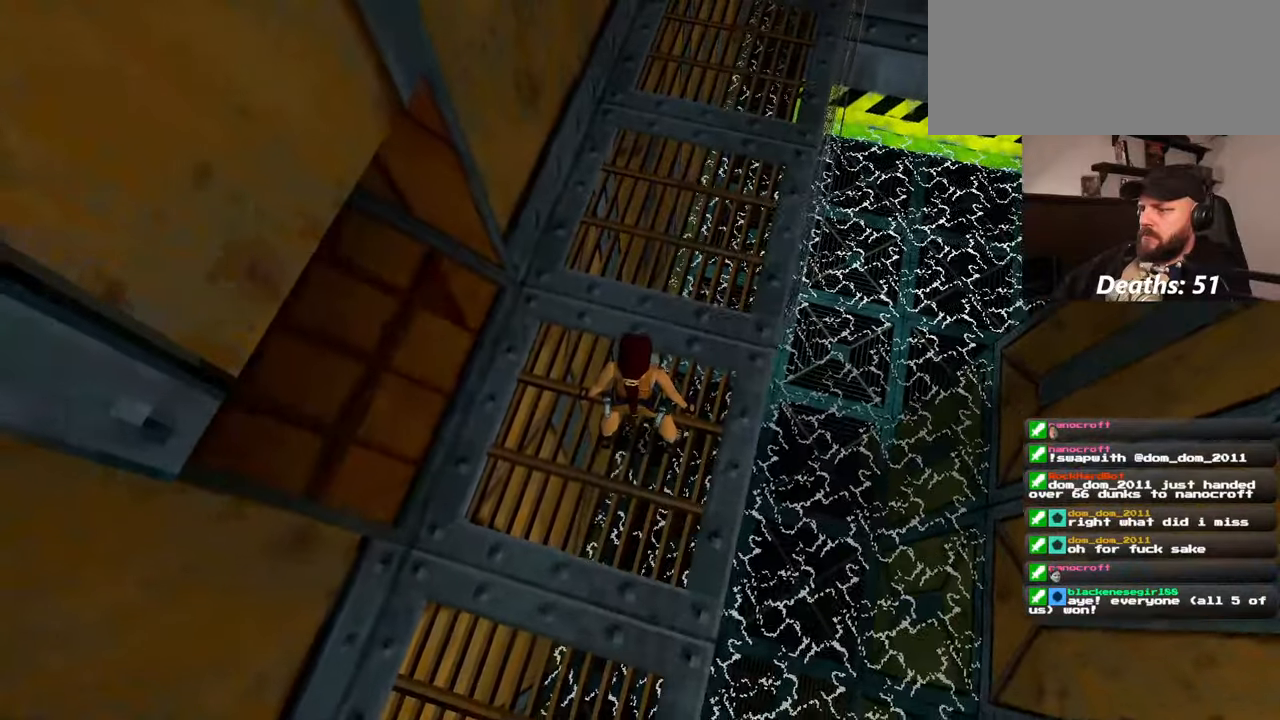
{"buttons": [], "left_stick": "center", "right_stick": "up", "events": [[267, "right_stick", "center"], [417, "right_stick", "up"]]}
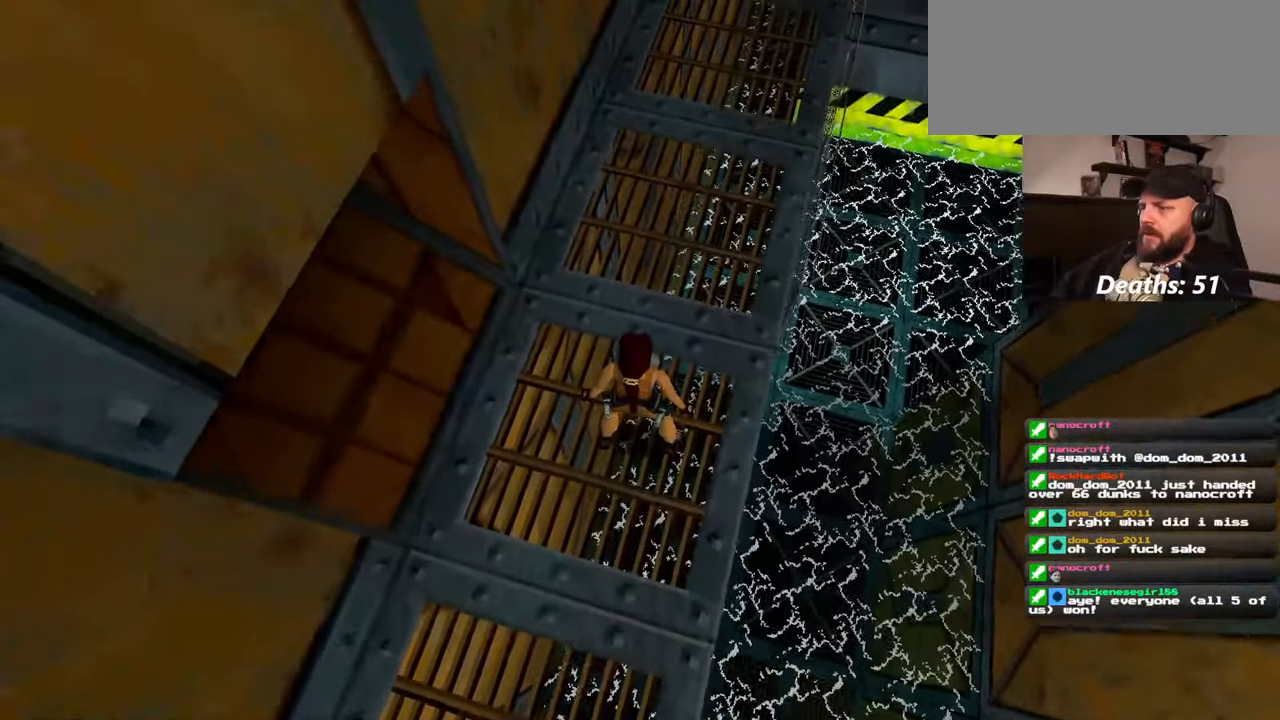
{"buttons": [], "left_stick": "center", "right_stick": "down", "events": [[67, "right_stick", "center"], [184, "right_stick", "up"], [317, "right_stick", "center"], [484, "right_stick", "down"]]}
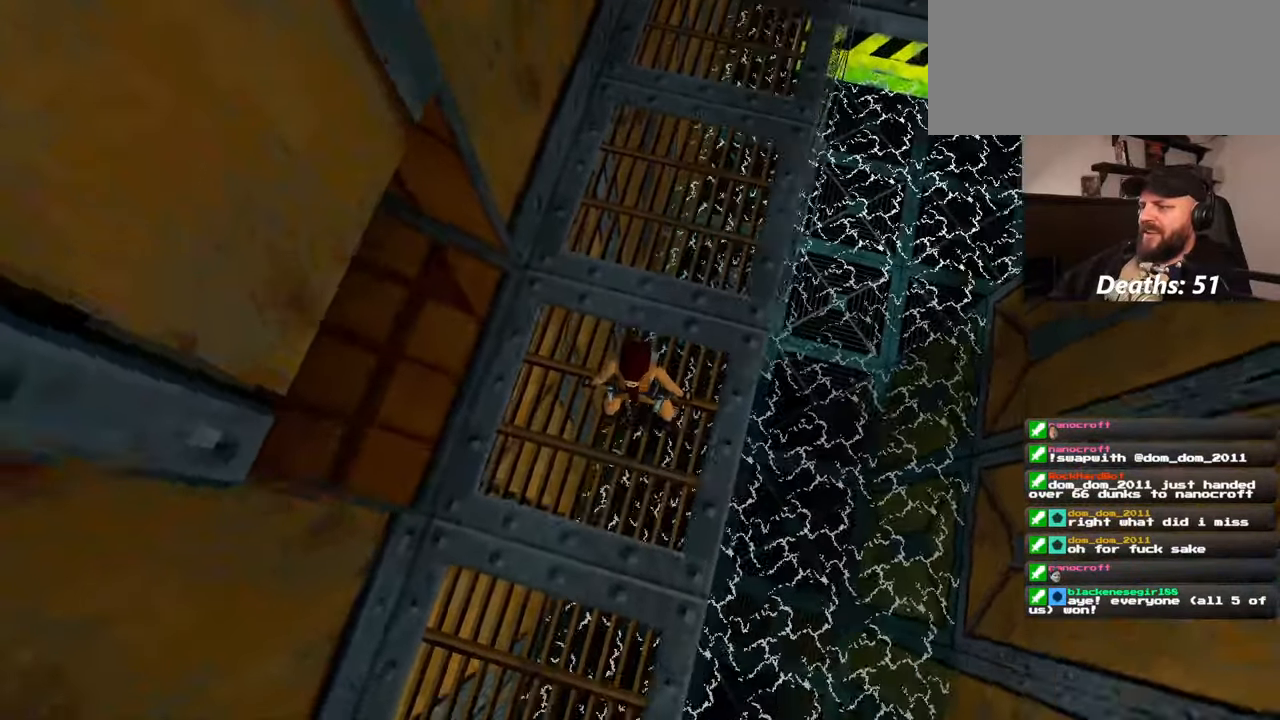
{"buttons": [], "left_stick": "center", "right_stick": "up", "events": [[417, "right_stick", "center"], [467, "right_stick", "up"]]}
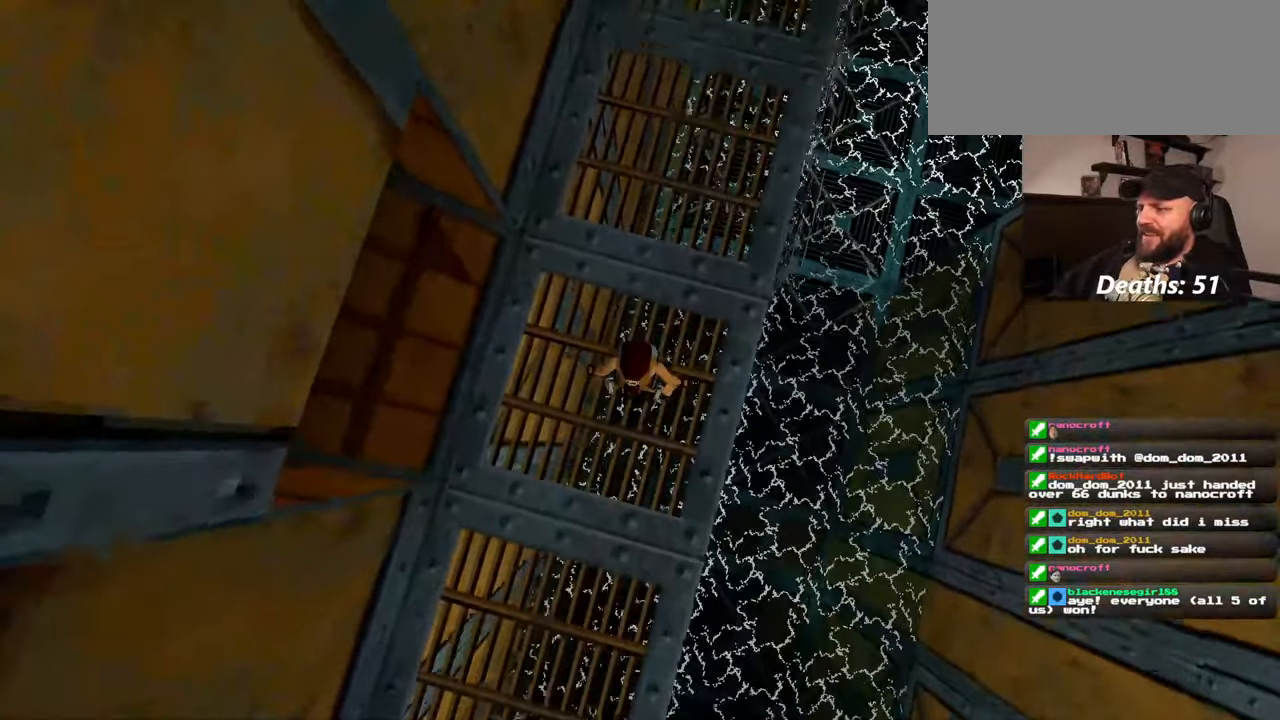
{"buttons": [], "left_stick": "center", "right_stick": "up", "events": [[134, "right_stick", "down"], [350, "right_stick", "up"]]}
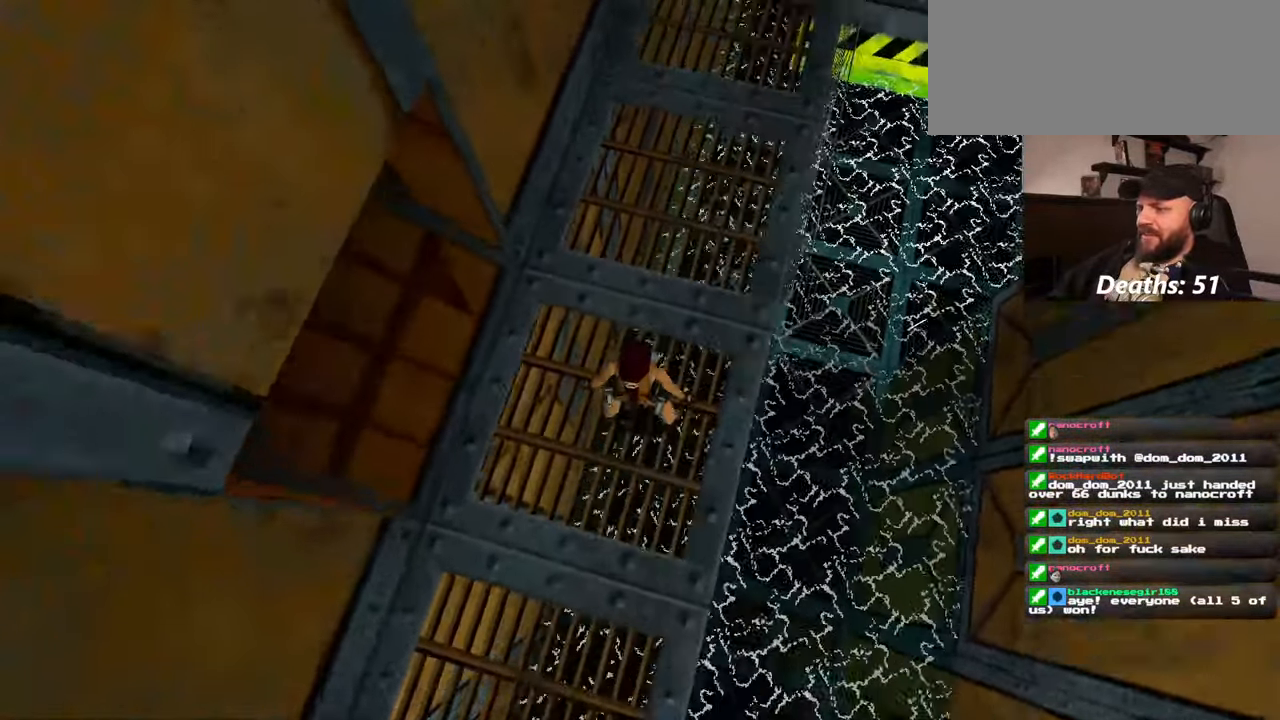
{"buttons": [], "left_stick": "center", "right_stick": "up", "events": [[234, "right_stick", "center"], [400, "right_stick", "up"]]}
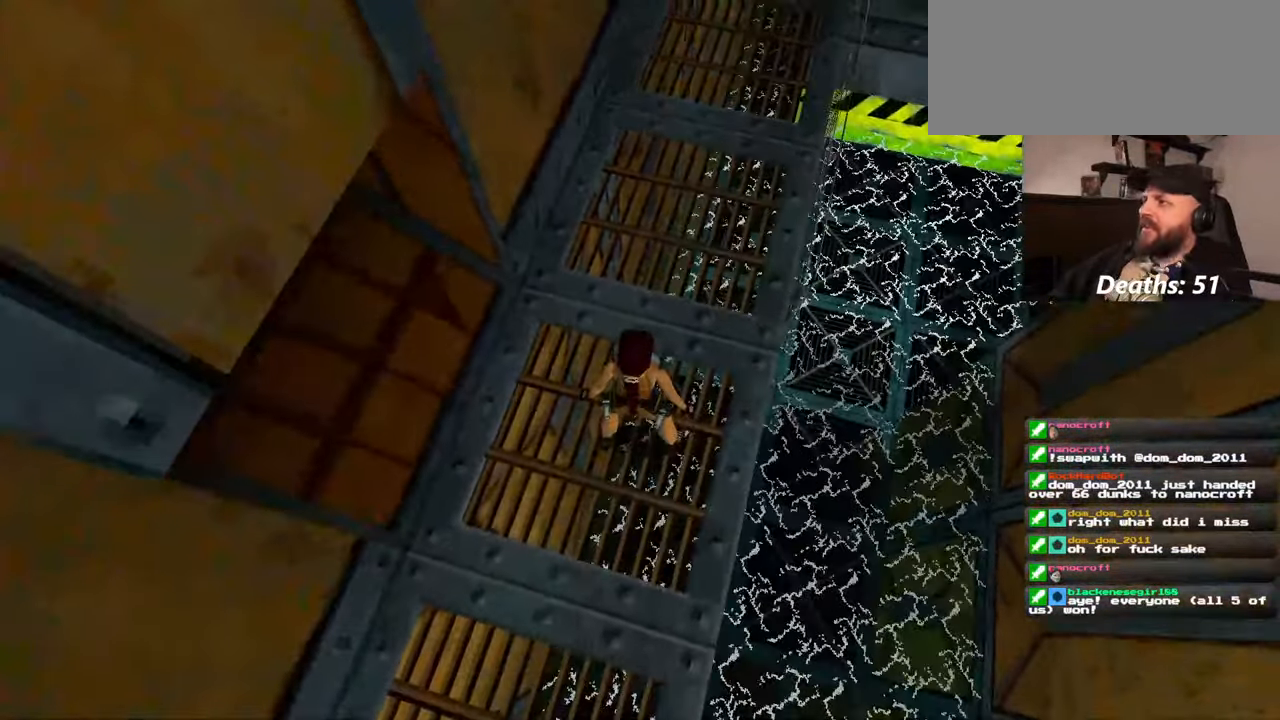
{"buttons": [], "left_stick": "center", "right_stick": "up", "events": [[234, "right_stick", "center"], [350, "right_stick", "up"]]}
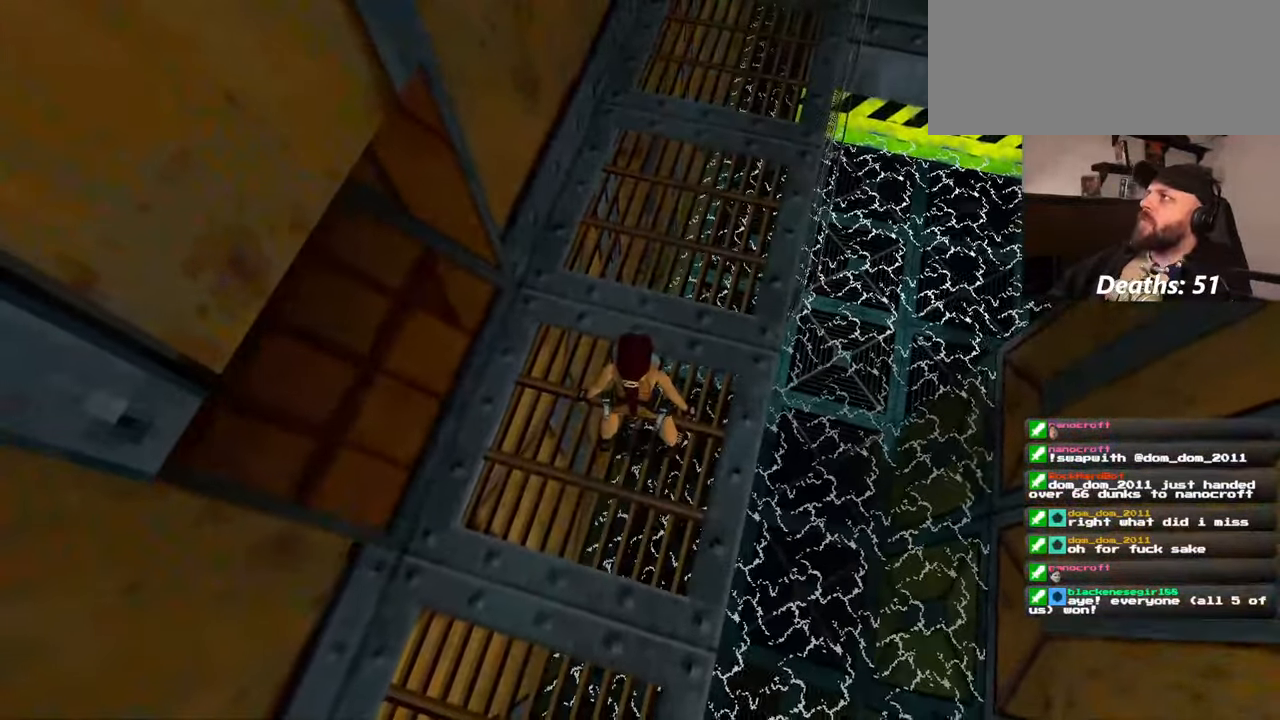
{"buttons": [], "left_stick": "center", "right_stick": "up", "events": [[334, "right_stick", "center"], [450, "right_stick", "up"]]}
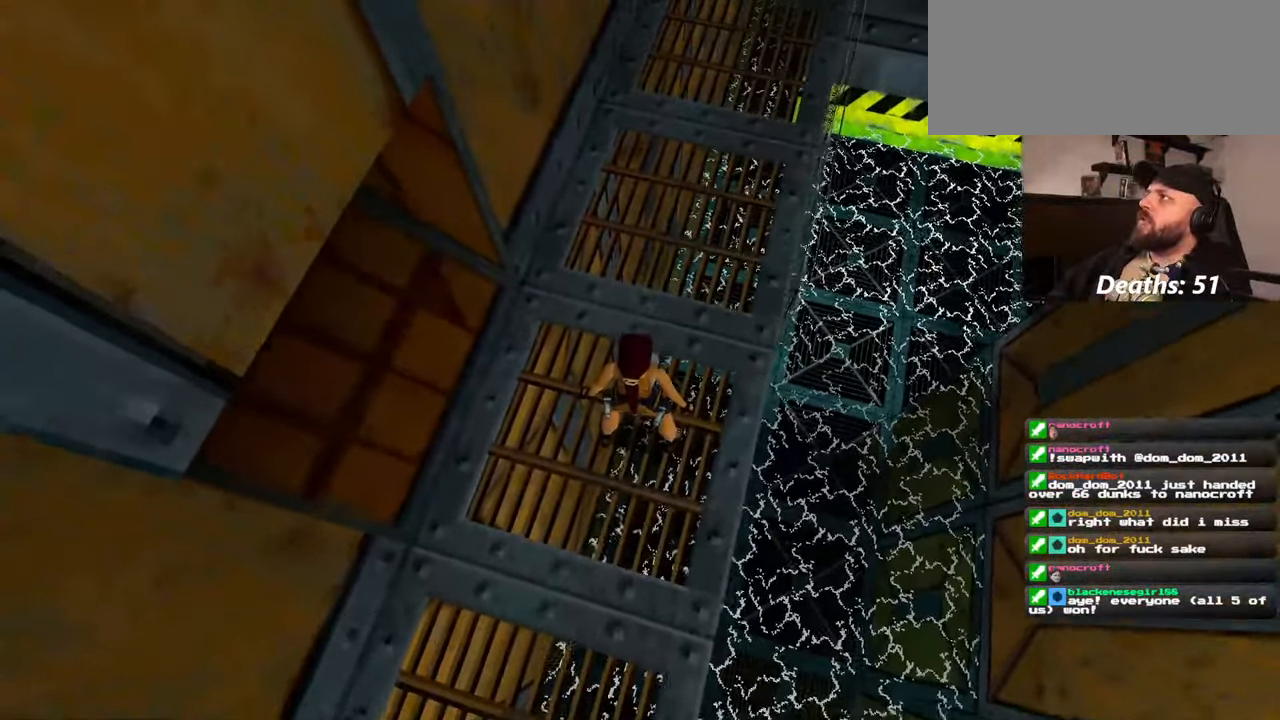
{"buttons": [], "left_stick": "center", "right_stick": "up", "events": []}
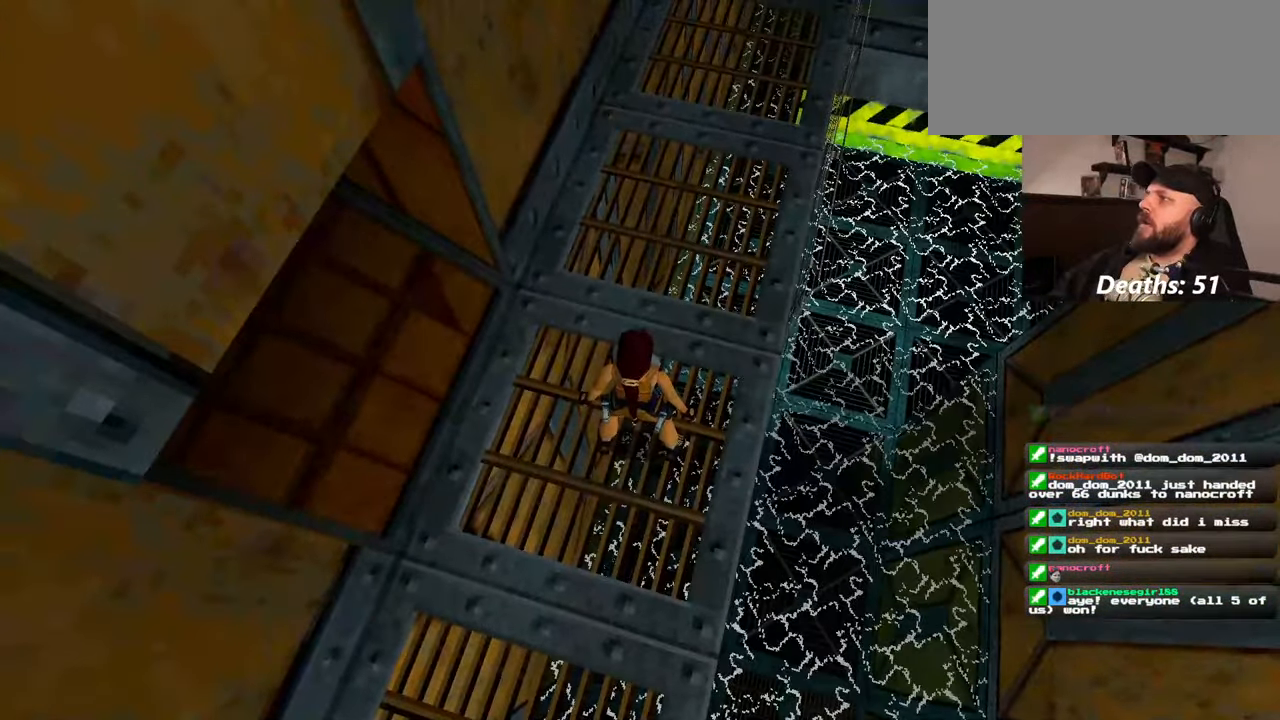
{"buttons": [], "left_stick": "up", "right_stick": "up", "events": [[200, "left_stick", "up"]]}
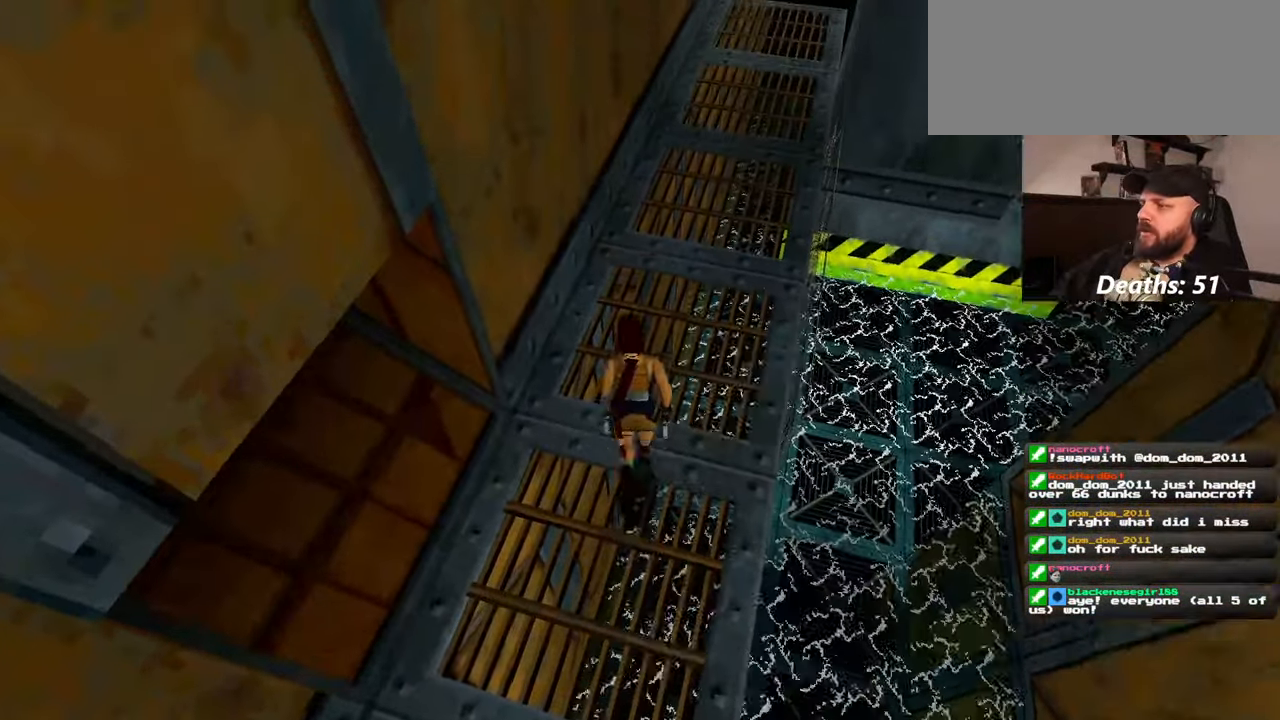
{"buttons": [], "left_stick": "center", "right_stick": "center", "events": [[184, "left_stick", "center"], [484, "right_stick", "center"]]}